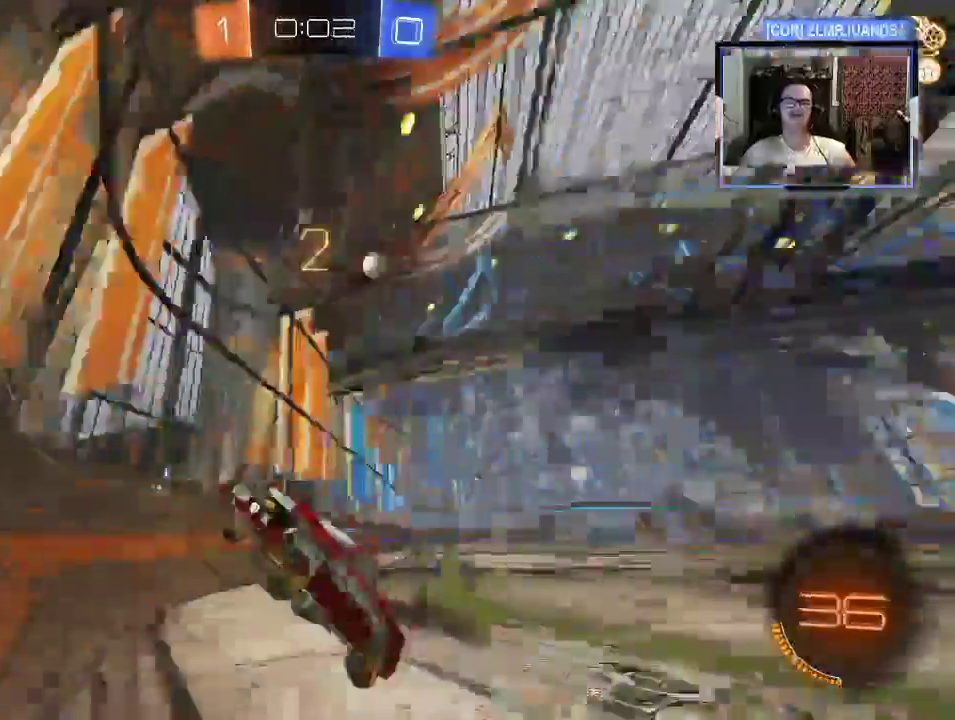
Gameplay with a controller (Xbox layout); each line is a JSON object with the inputs held at the frame after it. "events" lists button and stick changes between this image and that frame as [ms after this image, input, new state], when the widget could be followed in between. Not read: L3 R3.
{"buttons": ["R2"], "left_stick": "left", "right_stick": "center", "events": [[67, "R1", "down"], [133, "R1", "up"], [167, "X", "up"], [333, "R1", "down"], [367, "L1", "down"], [467, "L1", "up"], [500, "R1", "up"]]}
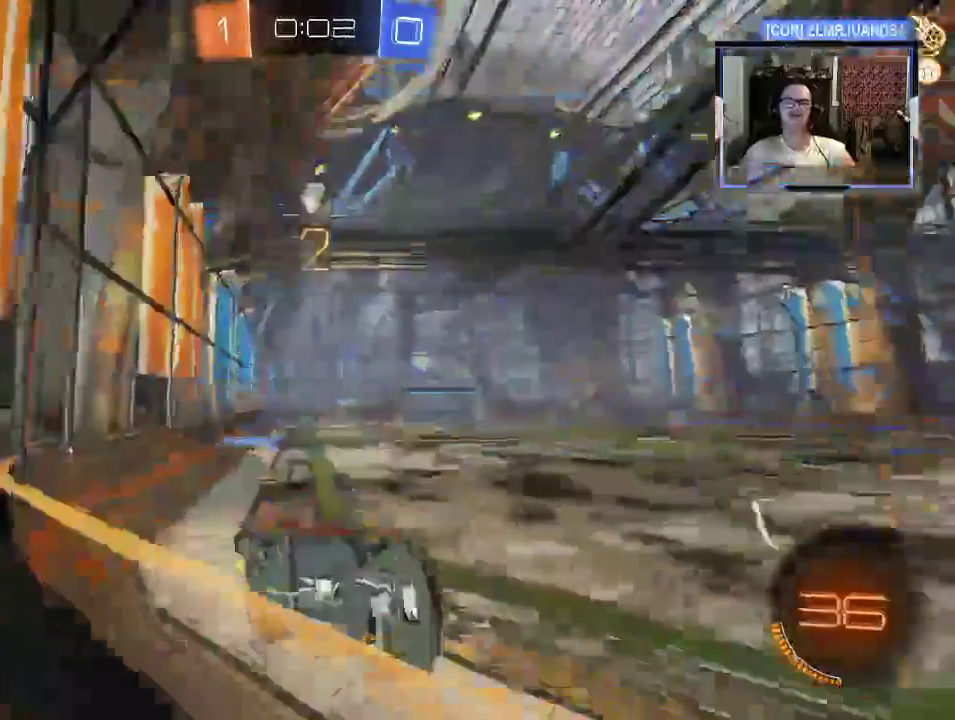
{"buttons": ["L2", "R2"], "left_stick": "left", "right_stick": "center", "events": [[233, "L1", "down"], [300, "L1", "up"], [400, "L2", "down"]]}
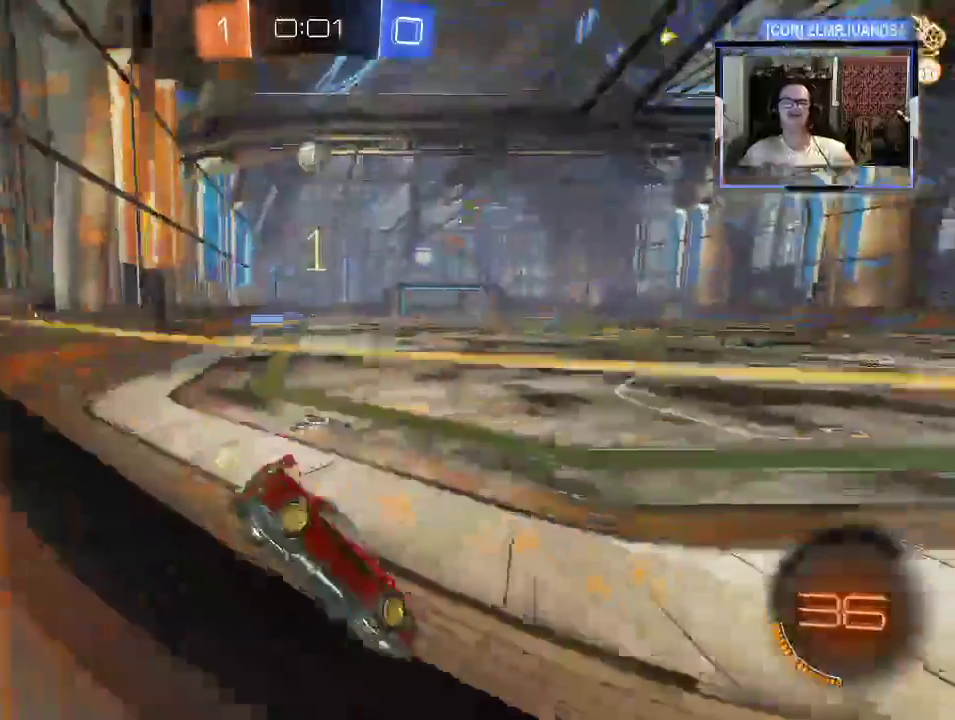
{"buttons": ["L1", "R2"], "left_stick": "center", "right_stick": "center", "events": [[100, "L2", "up"], [100, "left_stick", "right"], [367, "L1", "down"], [500, "left_stick", "center"]]}
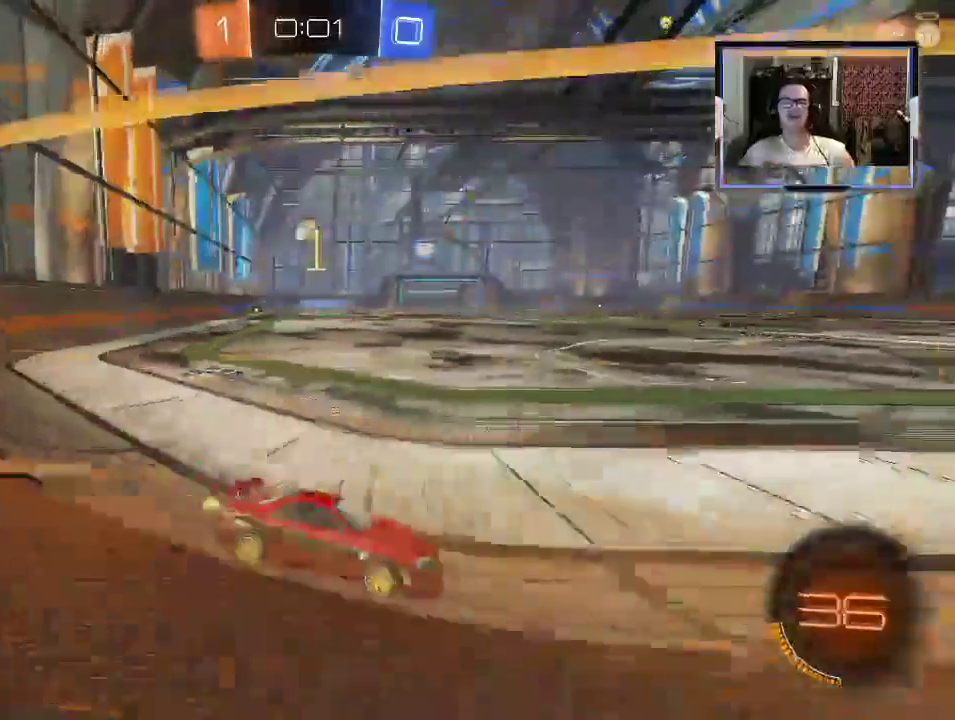
{"buttons": ["R2"], "left_stick": "right", "right_stick": "center", "events": [[67, "L1", "up"], [100, "left_stick", "right"], [267, "X", "down"], [467, "X", "up"]]}
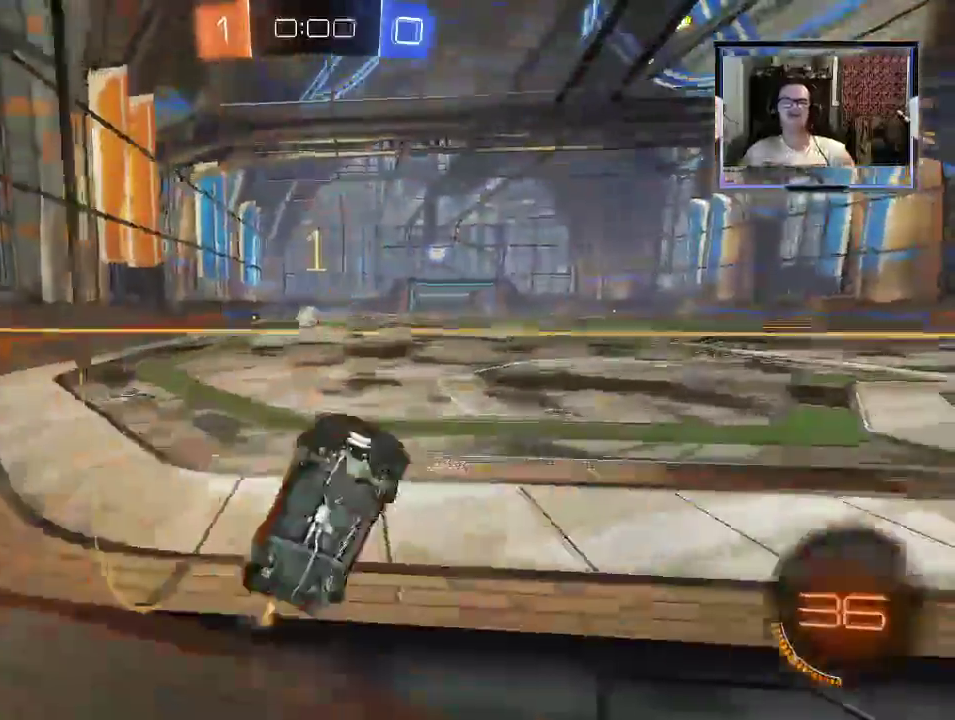
{"buttons": ["DPAD_RIGHT"], "left_stick": "center", "right_stick": "center", "events": [[267, "left_stick", "center"], [400, "R2", "up"], [433, "DPAD_RIGHT", "down"]]}
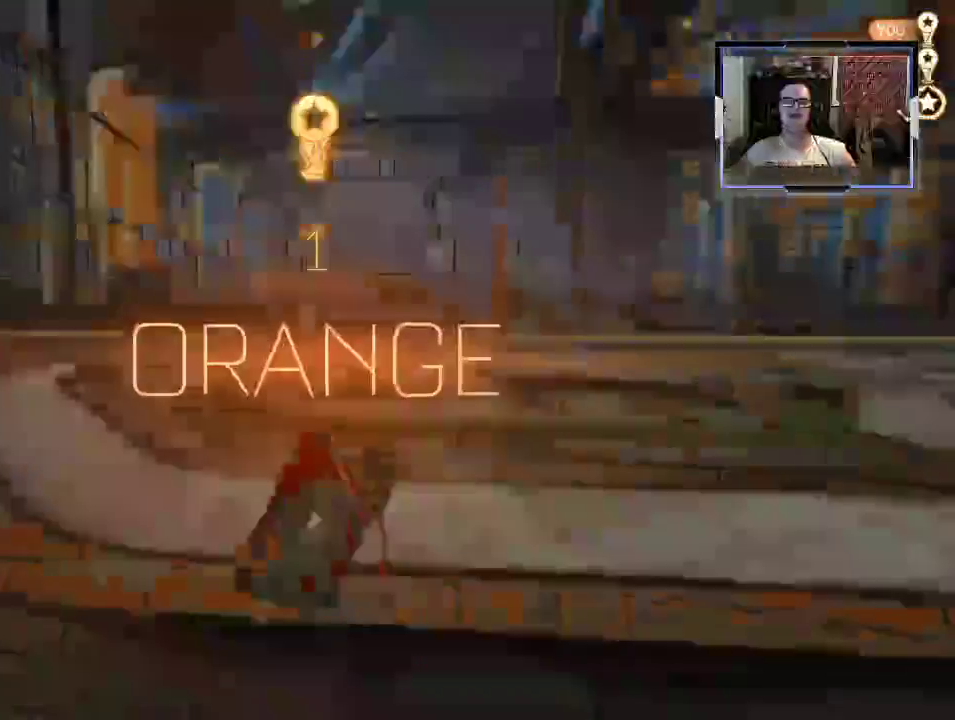
{"buttons": ["DPAD_LEFT"], "left_stick": "center", "right_stick": "center", "events": [[33, "DPAD_RIGHT", "up"], [100, "DPAD_RIGHT", "down"], [133, "DPAD_RIGHT", "up"], [300, "DPAD_RIGHT", "down"], [367, "DPAD_RIGHT", "up"], [433, "DPAD_LEFT", "down"]]}
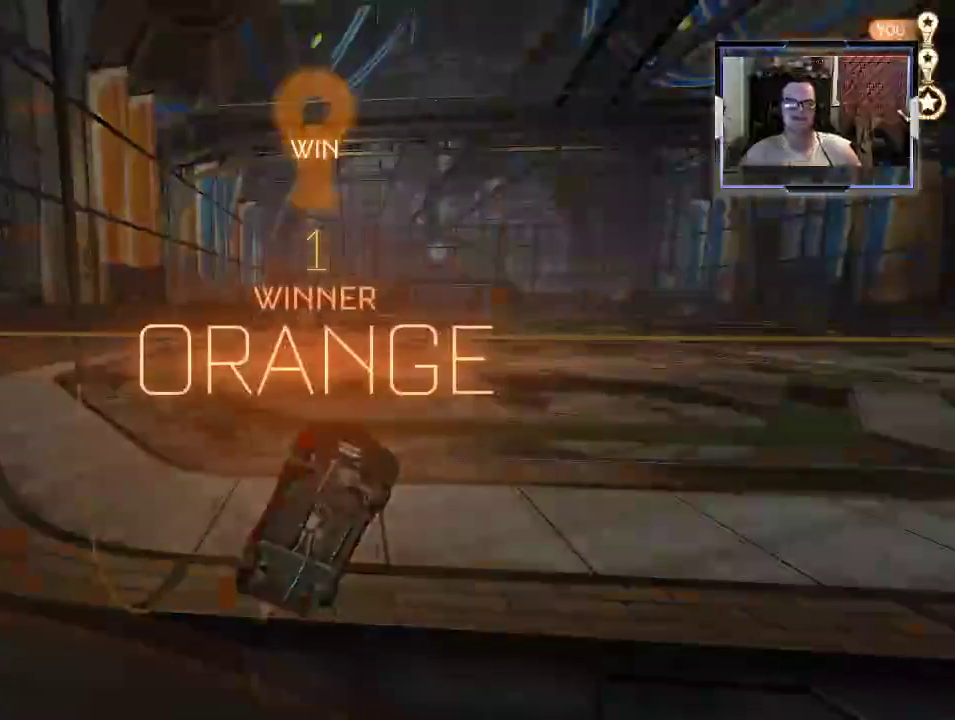
{"buttons": ["R1"], "left_stick": "down-right", "right_stick": "center", "events": [[67, "DPAD_LEFT", "up"], [400, "left_stick", "down-right"], [467, "R1", "down"]]}
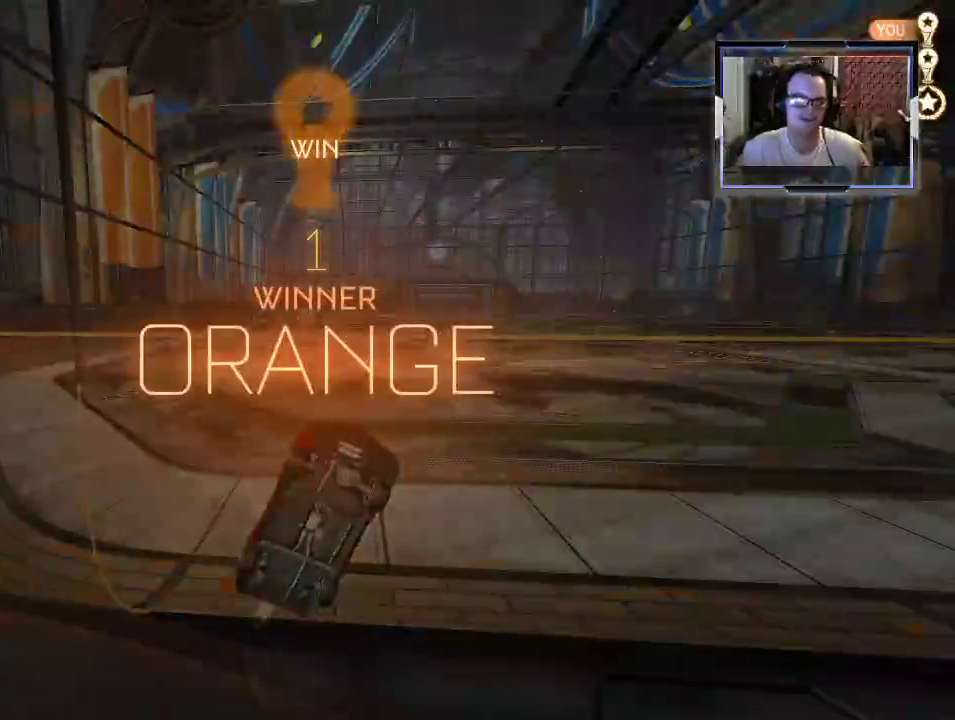
{"buttons": [], "left_stick": "center", "right_stick": "center", "events": [[33, "A", "down"], [133, "A", "up"], [133, "R1", "up"], [400, "left_stick", "center"]]}
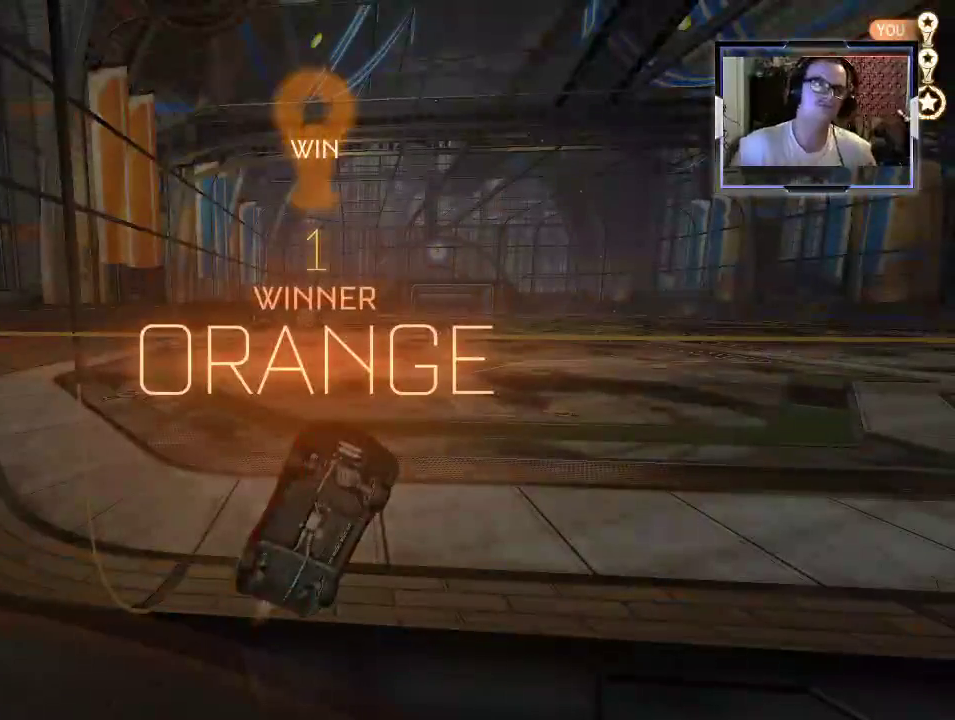
{"buttons": [], "left_stick": "center", "right_stick": "center", "events": []}
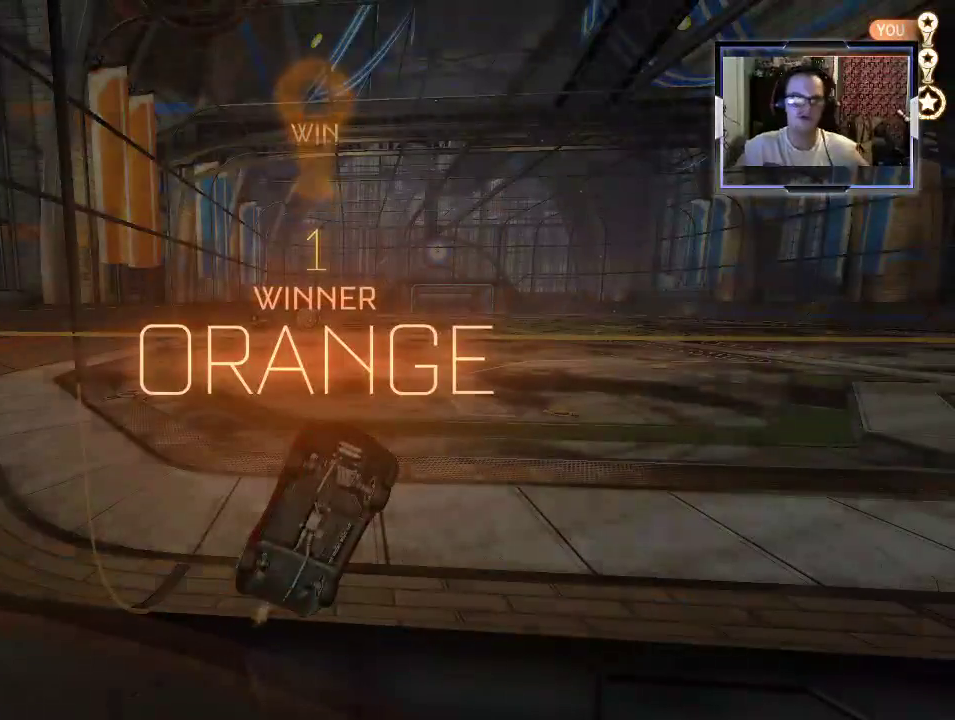
{"buttons": [], "left_stick": "down-left", "right_stick": "center", "events": [[367, "START", "down"], [467, "START", "up"], [500, "left_stick", "down-left"]]}
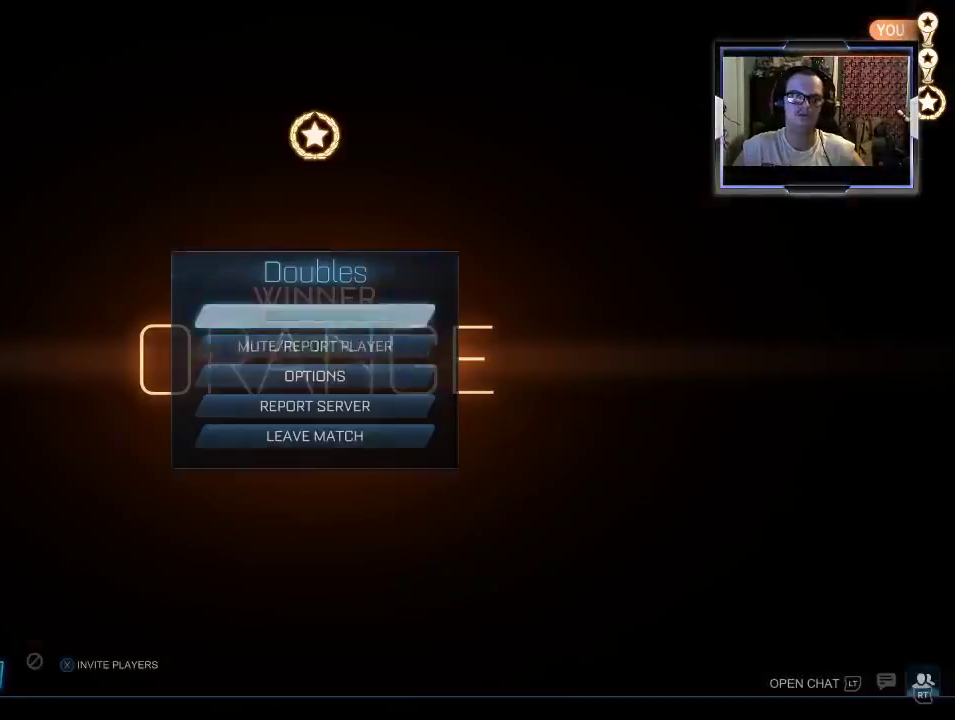
{"buttons": [], "left_stick": "down-right", "right_stick": "center", "events": [[133, "left_stick", "down"], [333, "left_stick", "down-right"]]}